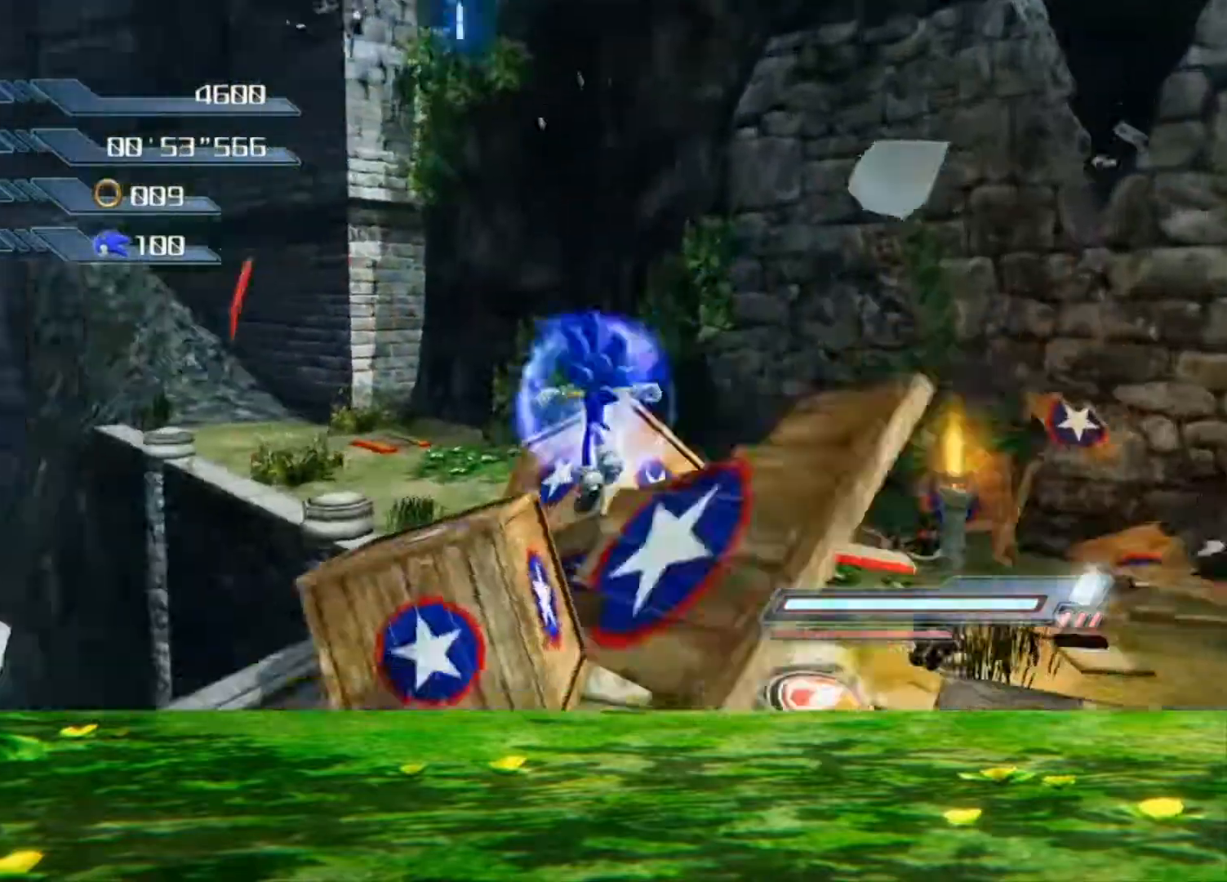
Gameplay with a controller (Xbox layout); each line is a JSON object with the inputs held at the frame after it. "events" lists button and stick changes between this image and that frame as [ms after this image, input, new state], when the widget could be followed in between. Not read: L3 R3.
{"buttons": [], "left_stick": "left", "right_stick": "right", "events": [[67, "X", "down"], [167, "X", "up"], [267, "right_stick", "down"], [300, "left_stick", "left"], [367, "right_stick", "right"]]}
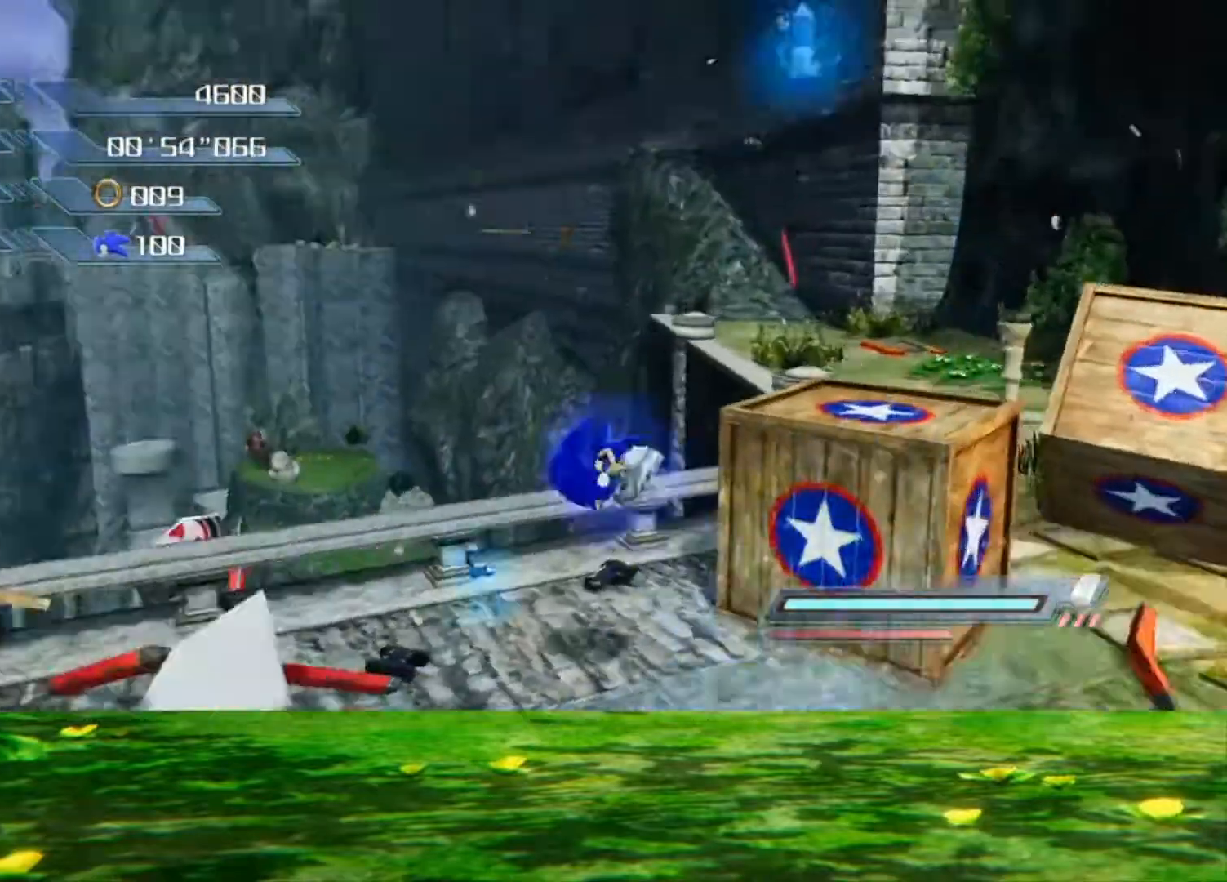
{"buttons": [], "left_stick": "up-left", "right_stick": "center", "events": [[100, "right_stick", "center"], [133, "A", "down"], [300, "A", "up"], [333, "left_stick", "up-left"]]}
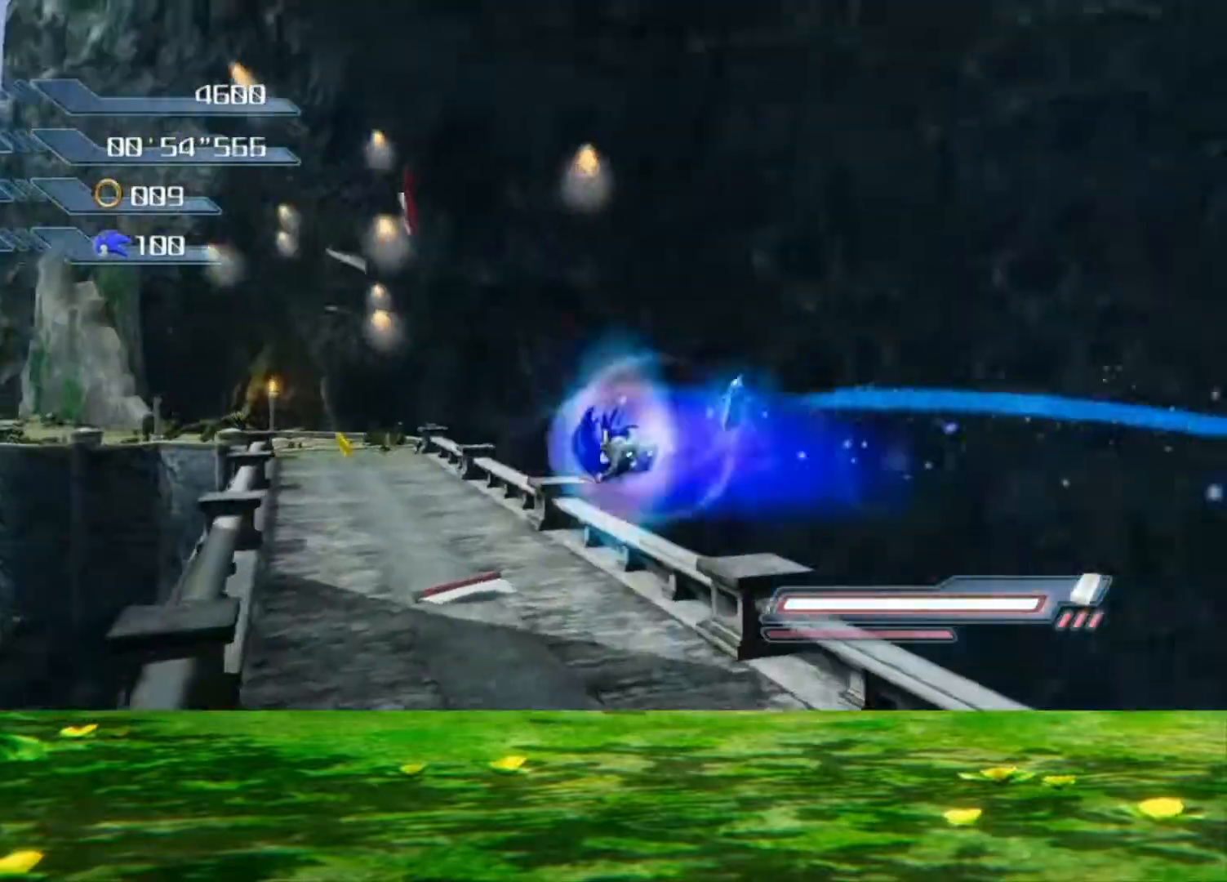
{"buttons": [], "left_stick": "up", "right_stick": "center", "events": [[200, "X", "down"], [233, "left_stick", "up"], [333, "X", "up"]]}
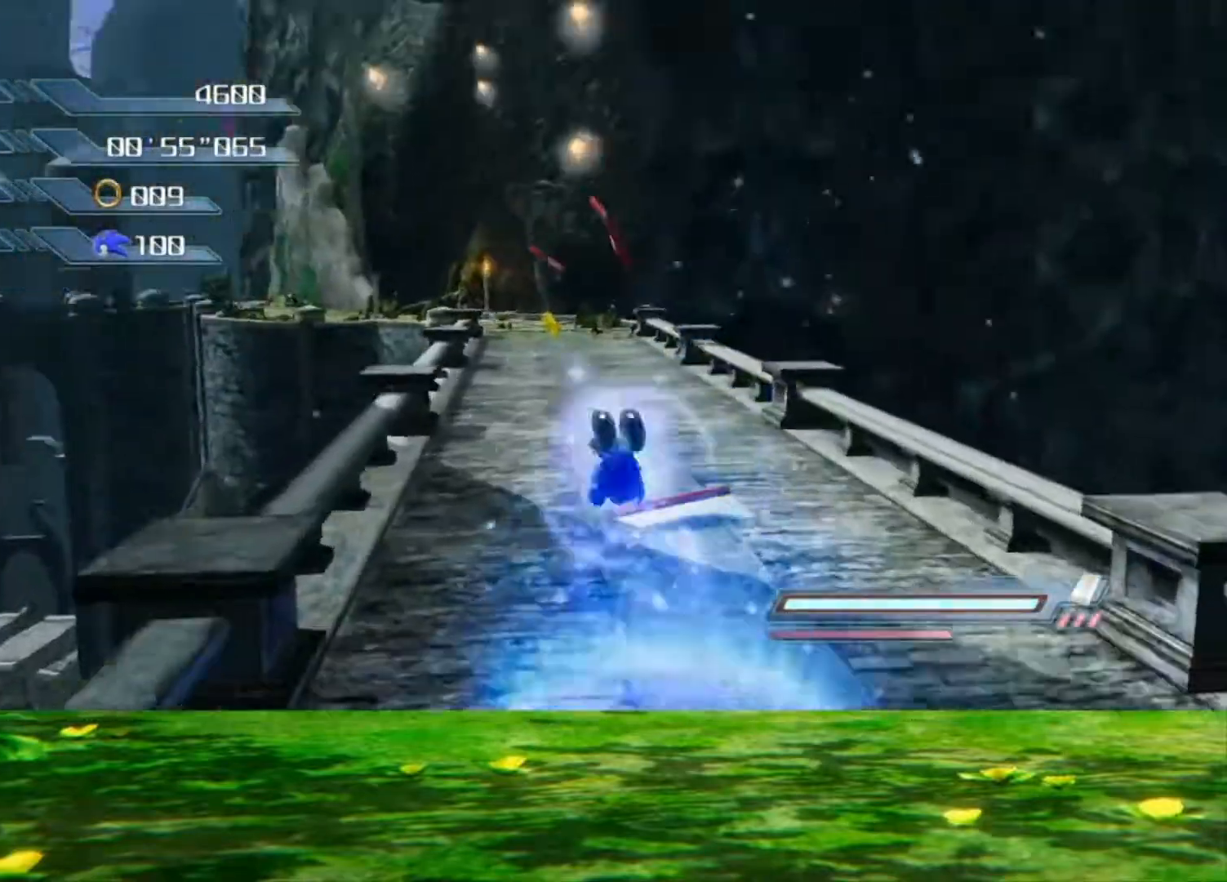
{"buttons": [], "left_stick": "up", "right_stick": "center", "events": [[133, "A", "down"], [300, "A", "up"]]}
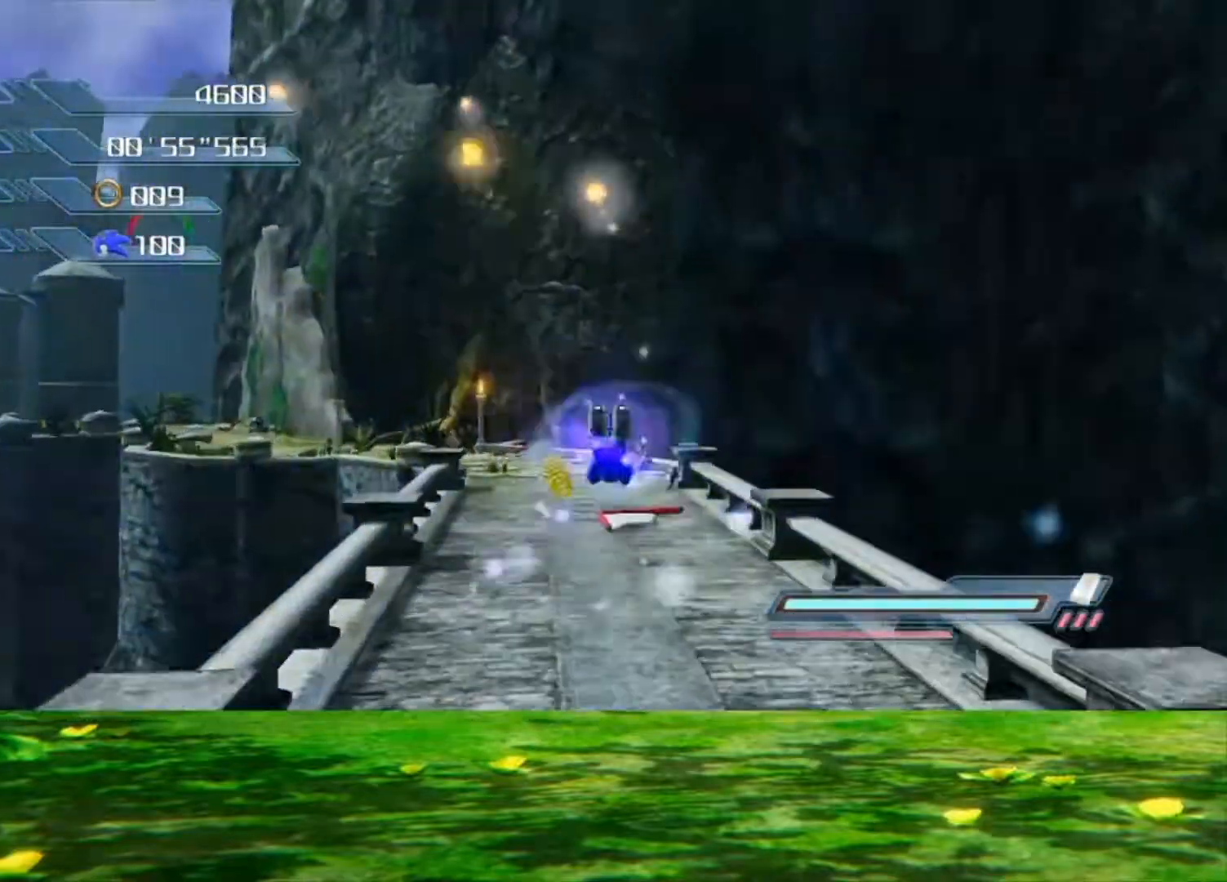
{"buttons": [], "left_stick": "up", "right_stick": "center", "events": [[200, "X", "down"], [367, "X", "up"]]}
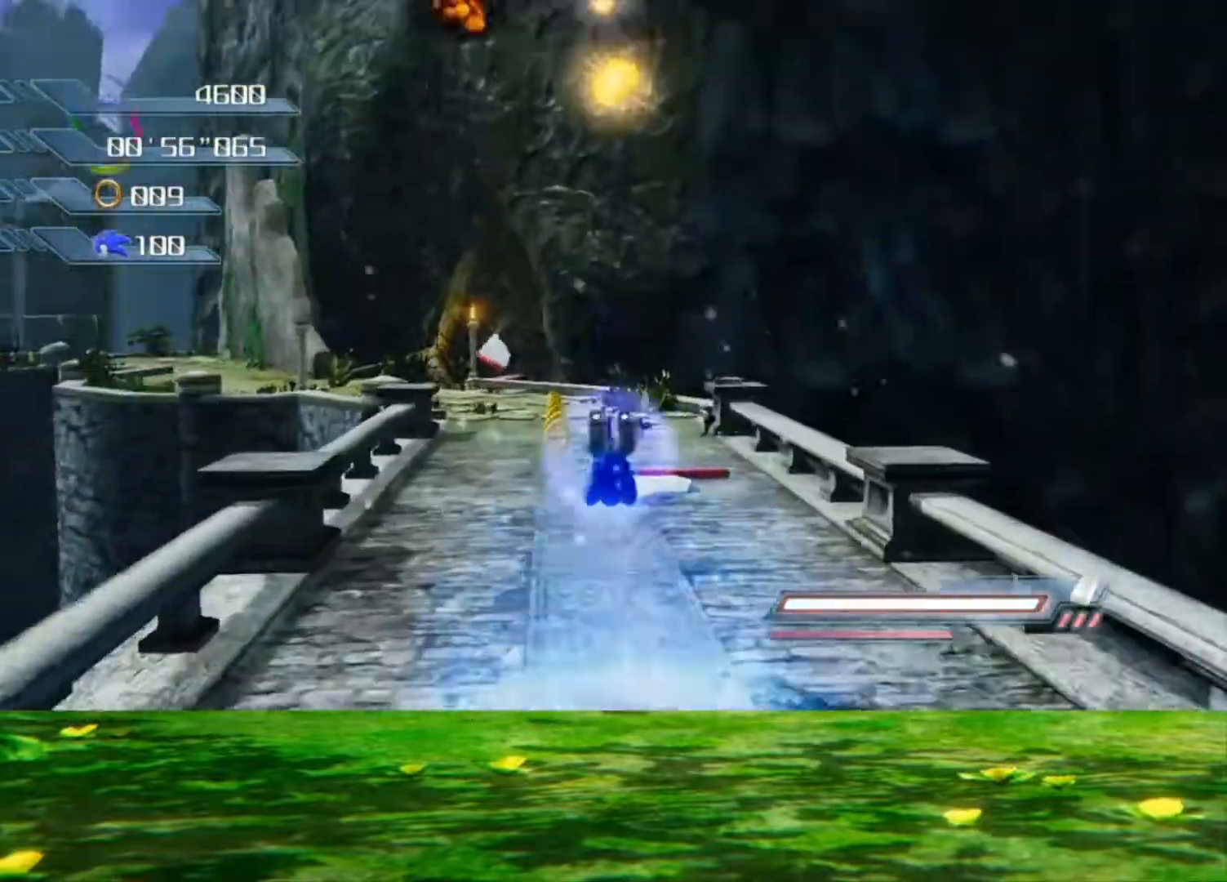
{"buttons": [], "left_stick": "up", "right_stick": "center", "events": [[333, "X", "down"], [433, "X", "up"]]}
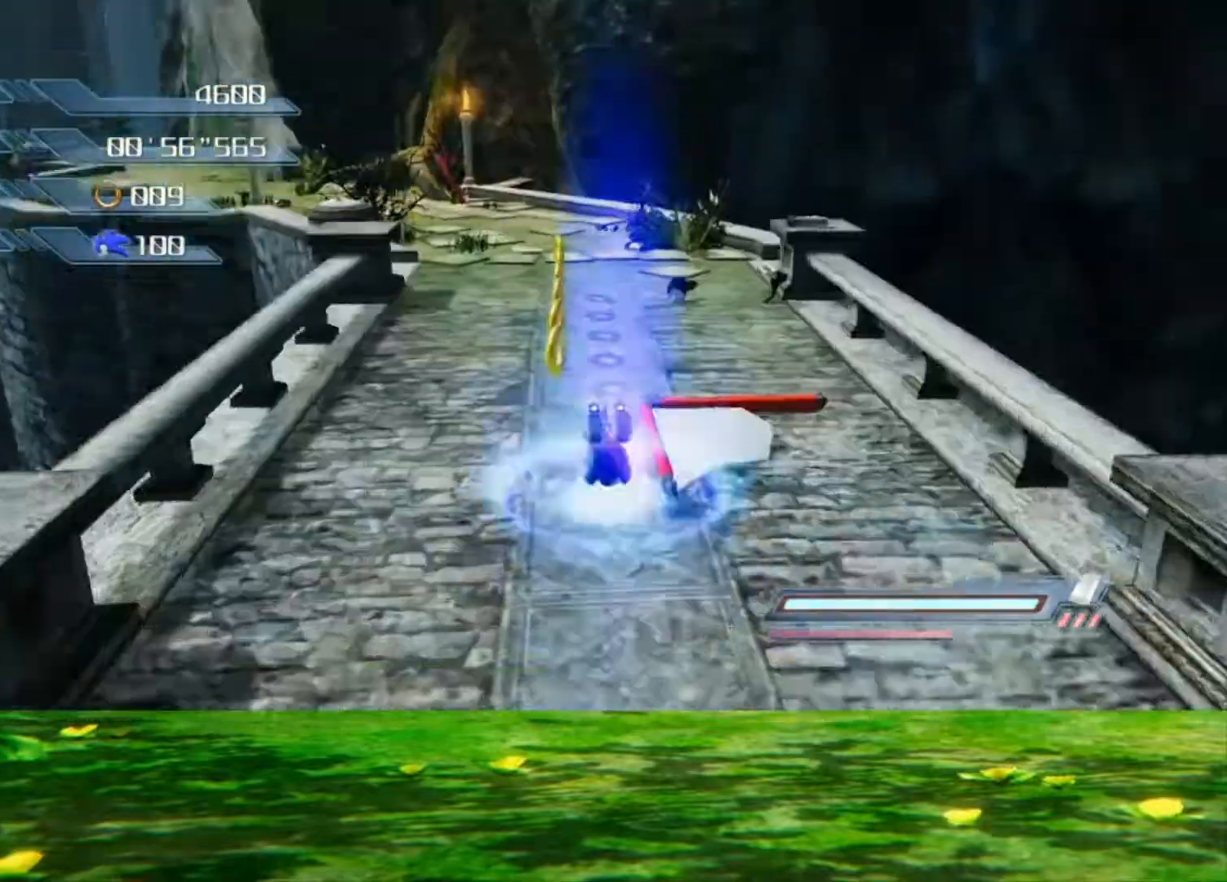
{"buttons": ["A"], "left_stick": "left", "right_stick": "center", "events": [[100, "Y", "down"], [200, "Y", "up"], [433, "A", "down"], [433, "left_stick", "left"]]}
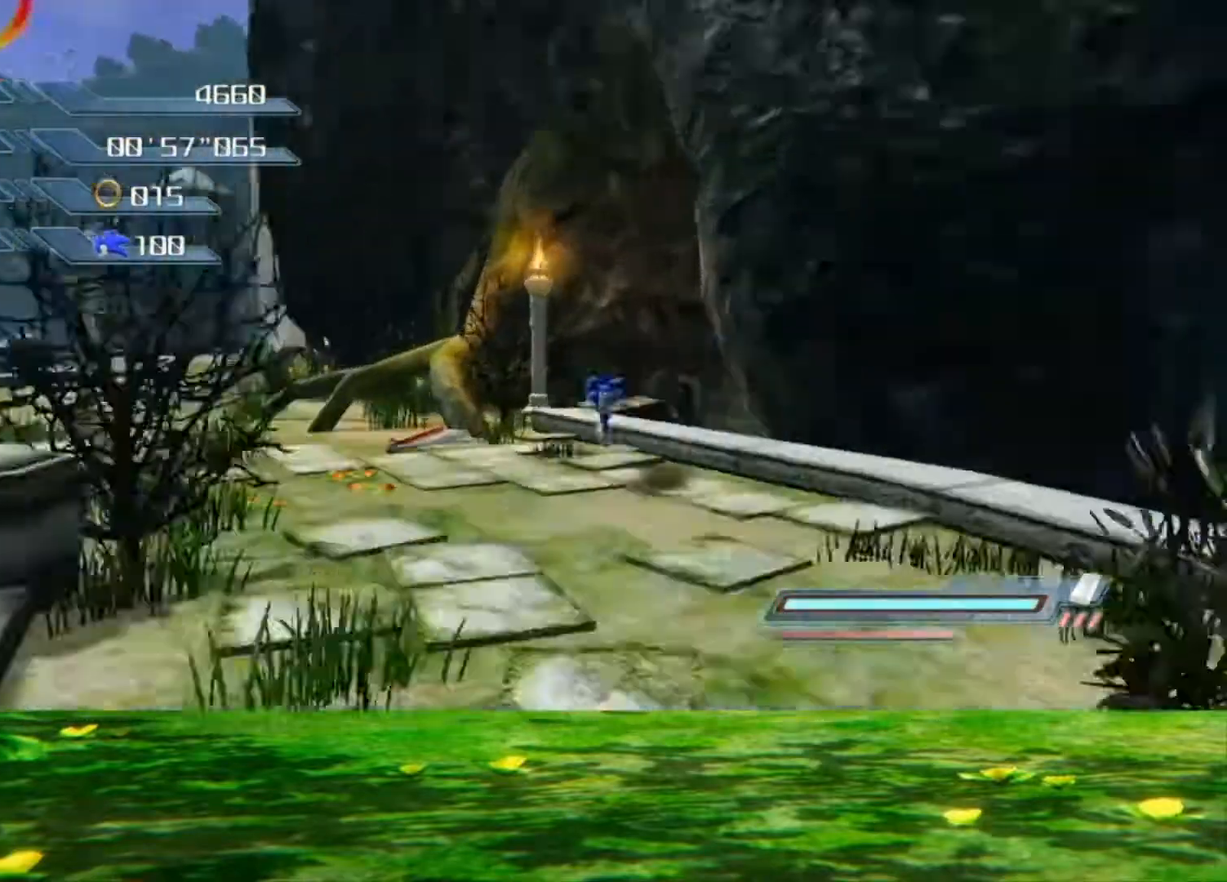
{"buttons": ["A"], "left_stick": "up-left", "right_stick": "center", "events": [[233, "A", "up"], [300, "A", "down"], [333, "left_stick", "up-left"]]}
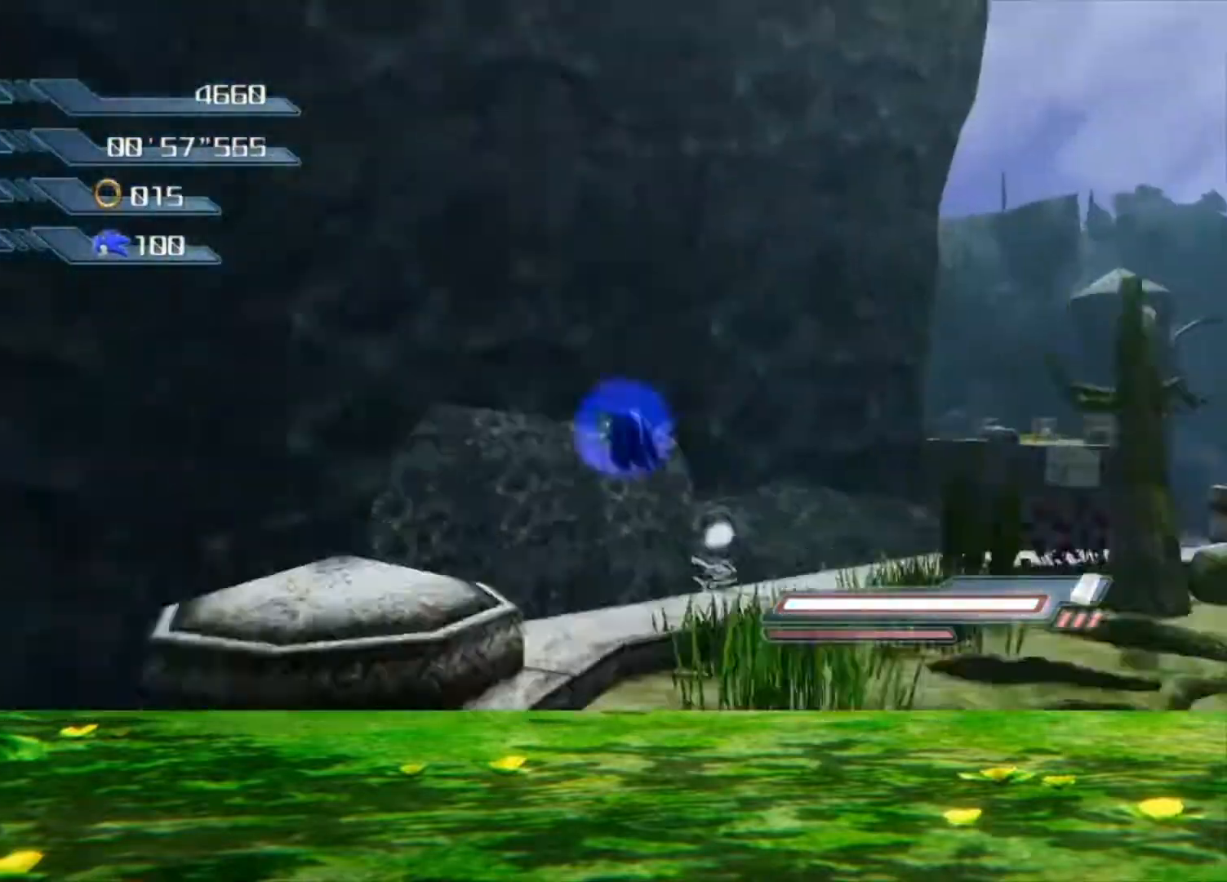
{"buttons": [], "left_stick": "up-right", "right_stick": "down", "events": [[67, "A", "up"], [167, "left_stick", "up-right"], [200, "right_stick", "down"]]}
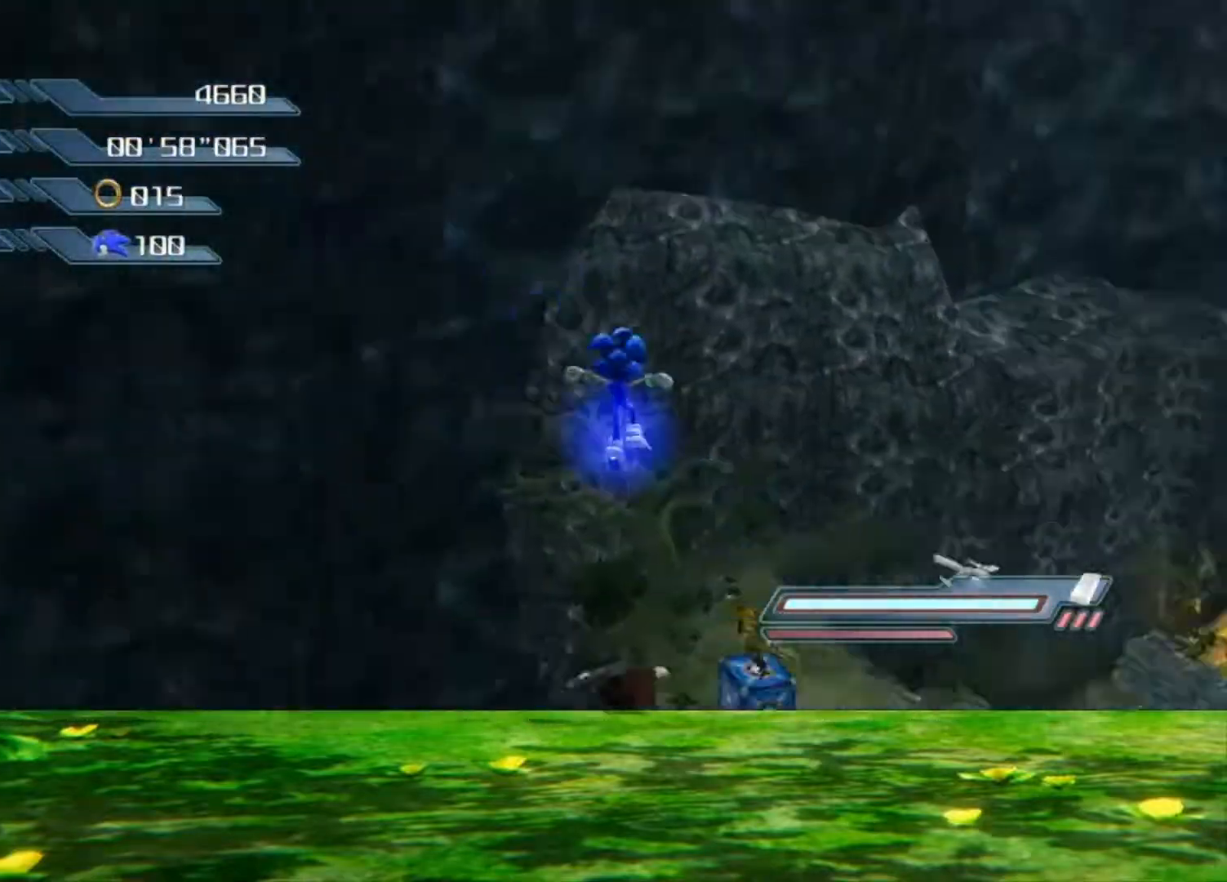
{"buttons": [], "left_stick": "up", "right_stick": "down", "events": [[100, "right_stick", "center"], [200, "left_stick", "up"], [267, "A", "down"], [367, "A", "up"], [500, "right_stick", "down"]]}
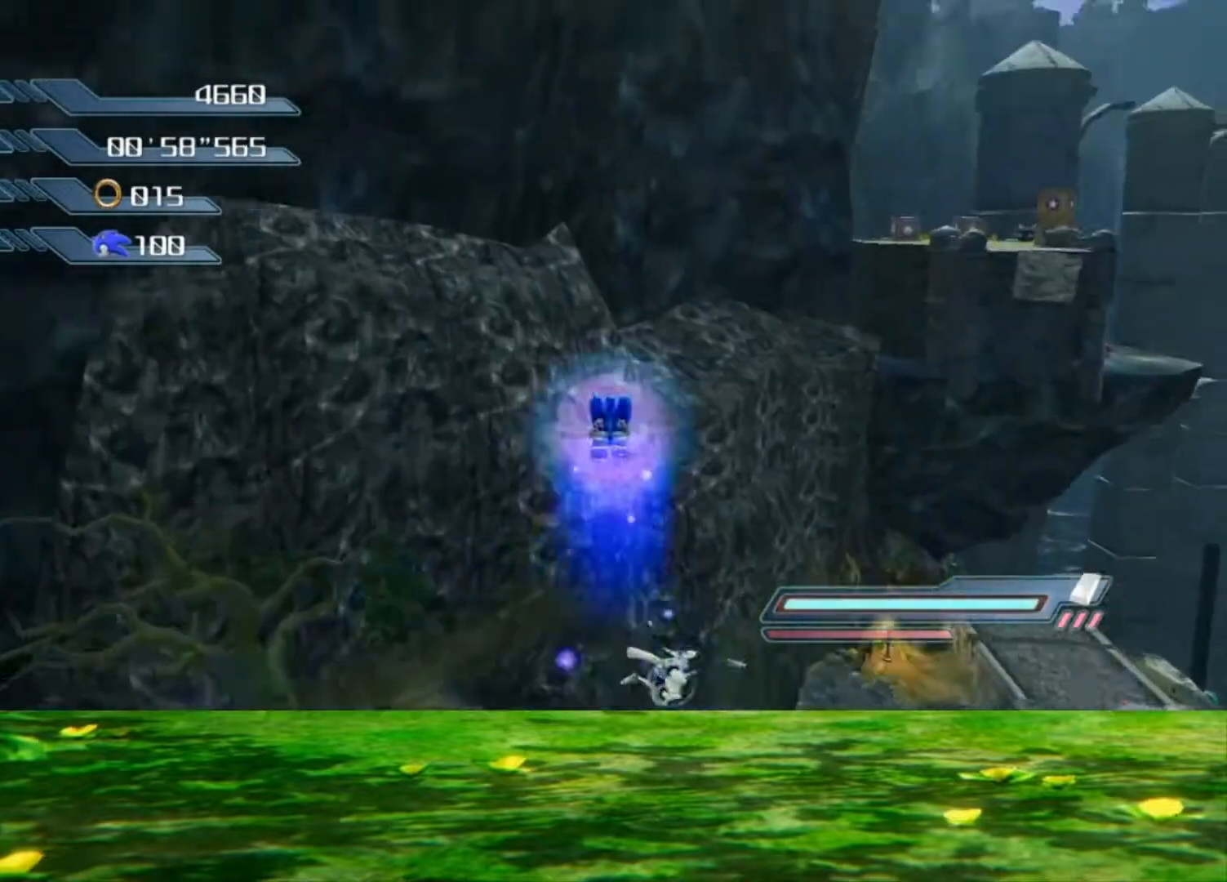
{"buttons": [], "left_stick": "up", "right_stick": "center", "events": [[167, "right_stick", "center"], [300, "X", "down"], [433, "X", "up"]]}
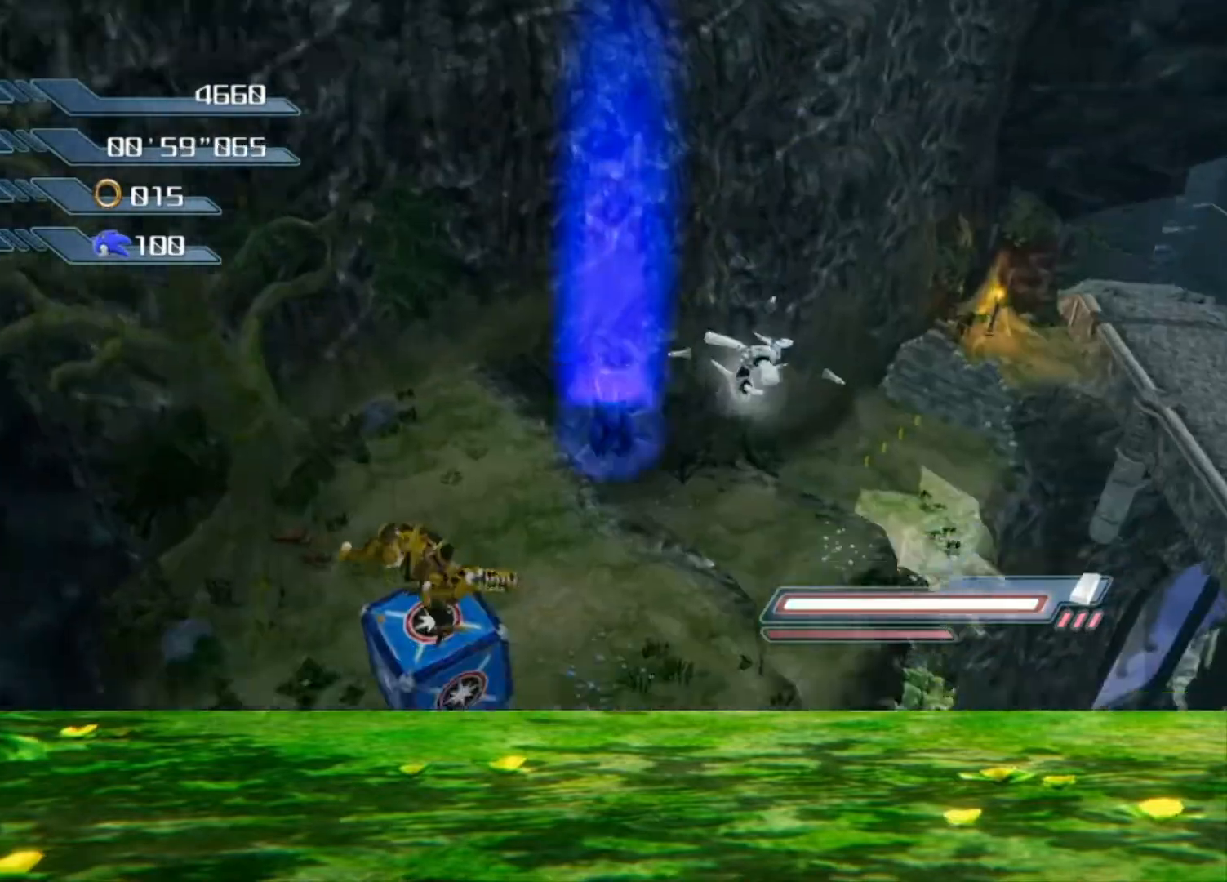
{"buttons": [], "left_stick": "up", "right_stick": "center", "events": [[167, "right_stick", "up-left"], [333, "right_stick", "center"]]}
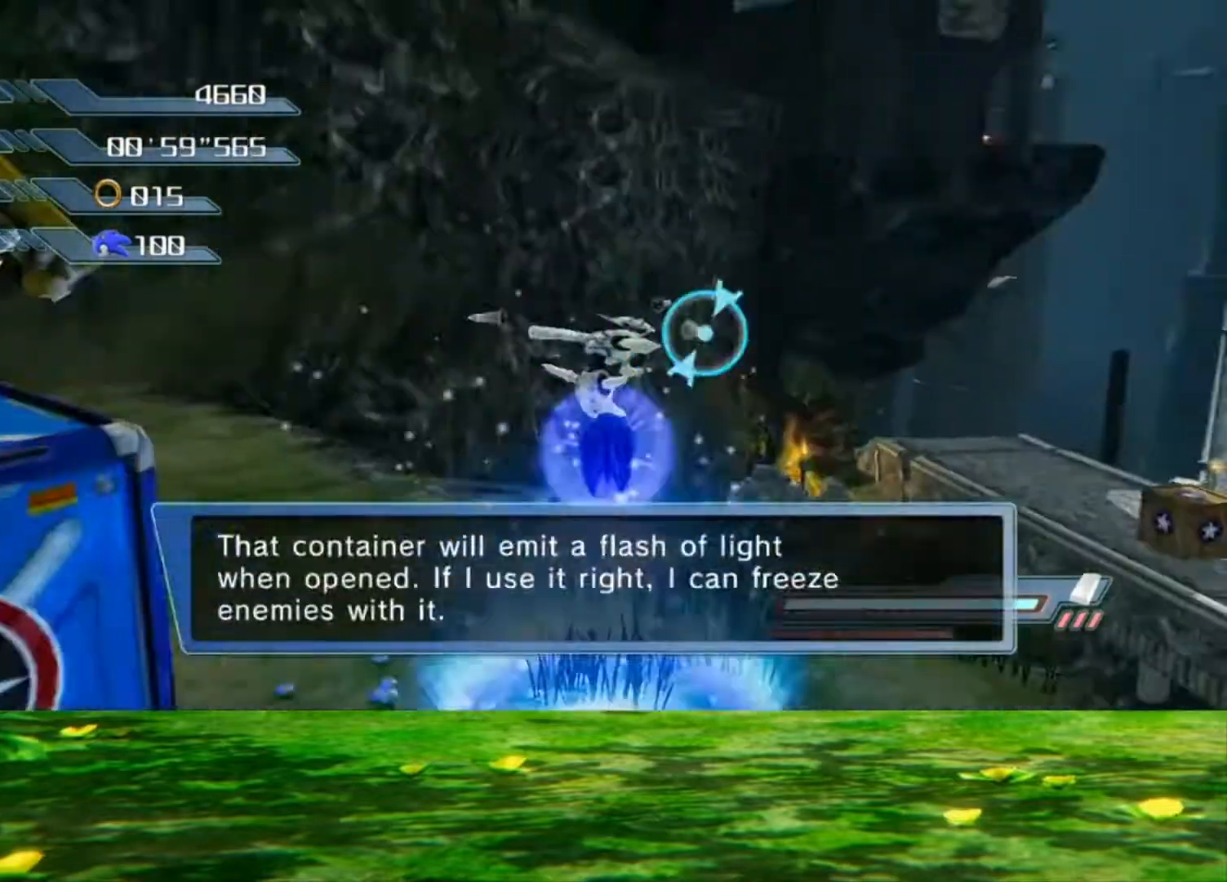
{"buttons": ["A"], "left_stick": "up-left", "right_stick": "center", "events": [[100, "A", "down"], [233, "A", "up"], [400, "A", "down"], [433, "left_stick", "up-left"]]}
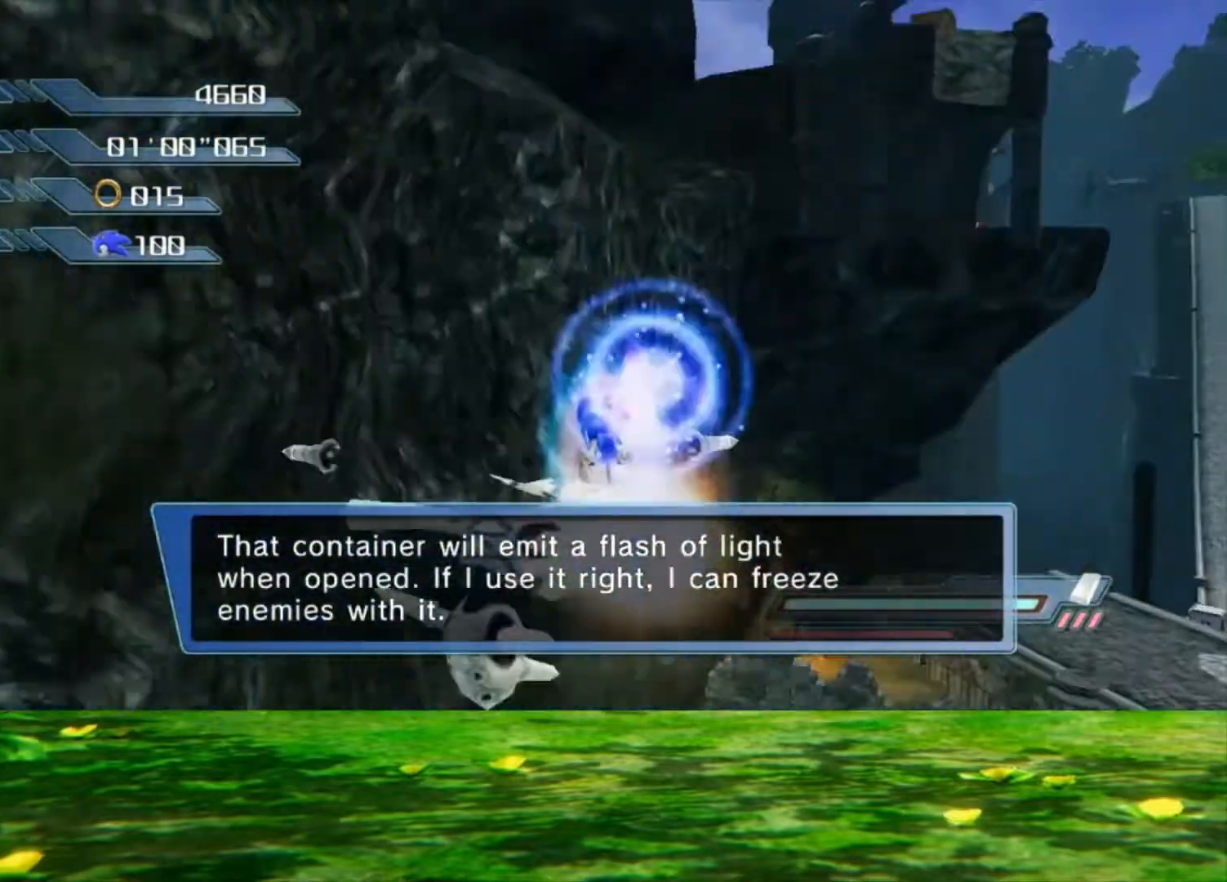
{"buttons": ["A"], "left_stick": "down-left", "right_stick": "center", "events": [[33, "A", "up"], [133, "right_stick", "down-right"], [200, "left_stick", "down-left"], [233, "right_stick", "right"], [367, "right_stick", "center"], [433, "A", "down"]]}
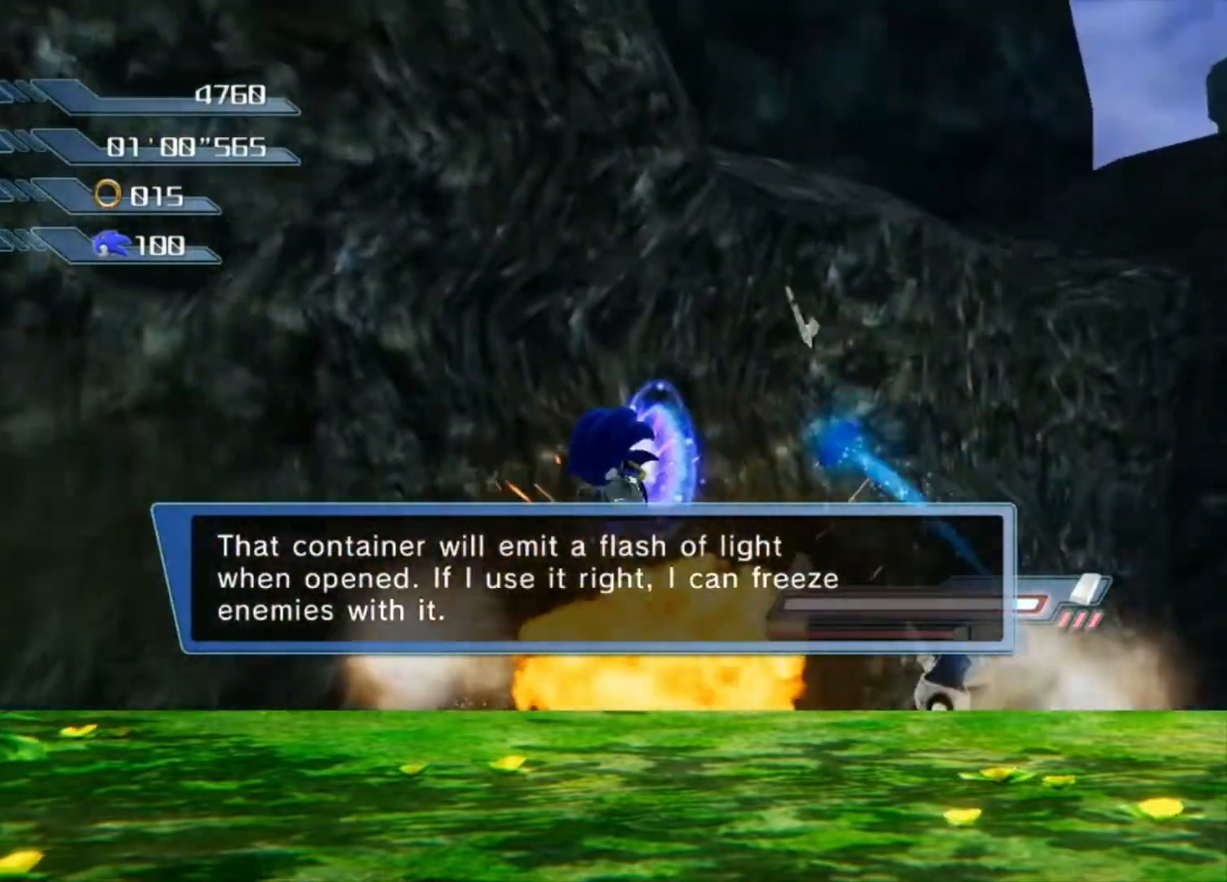
{"buttons": ["X"], "left_stick": "up", "right_stick": "center", "events": [[233, "A", "up"], [233, "left_stick", "left"], [333, "left_stick", "up"], [500, "X", "down"]]}
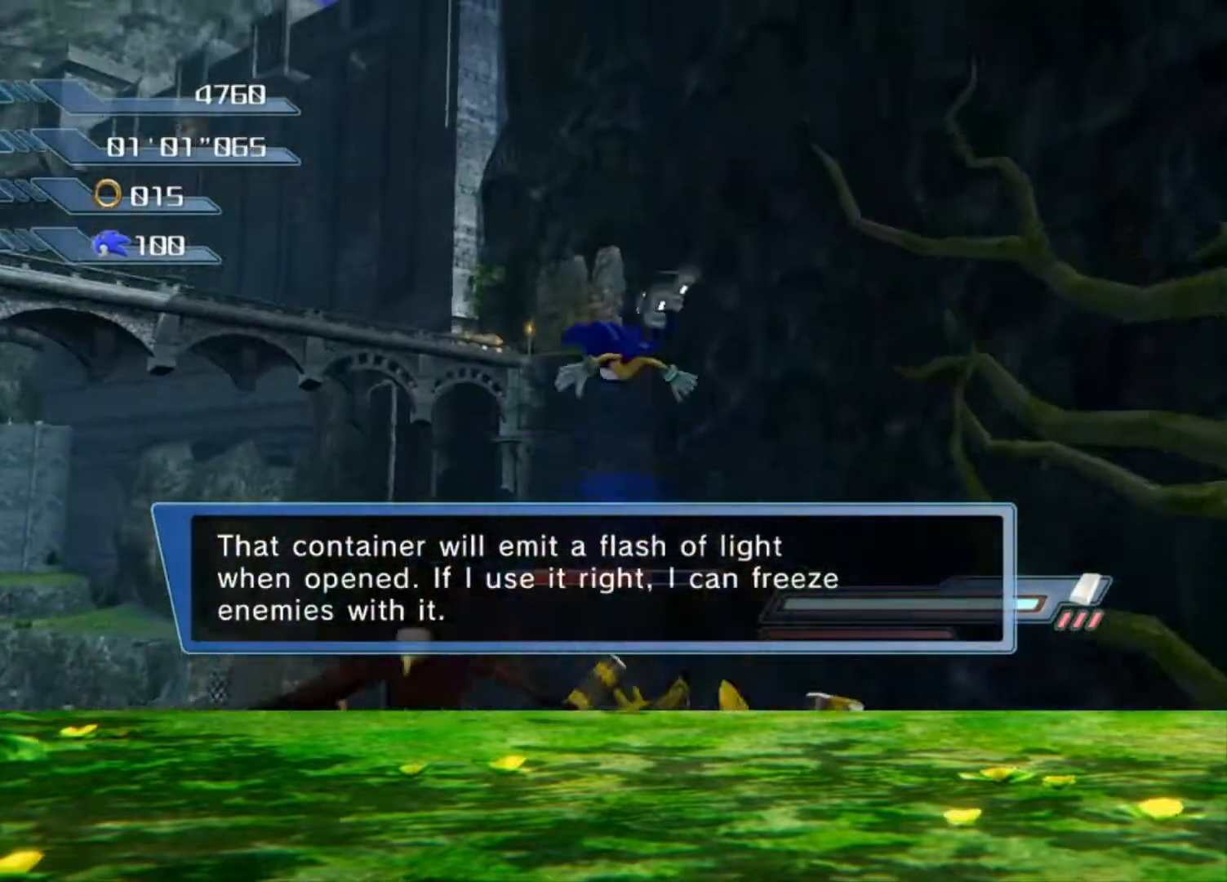
{"buttons": [], "left_stick": "up-left", "right_stick": "down", "events": [[67, "left_stick", "up-left"], [133, "X", "up"], [267, "right_stick", "down-right"], [500, "right_stick", "down"]]}
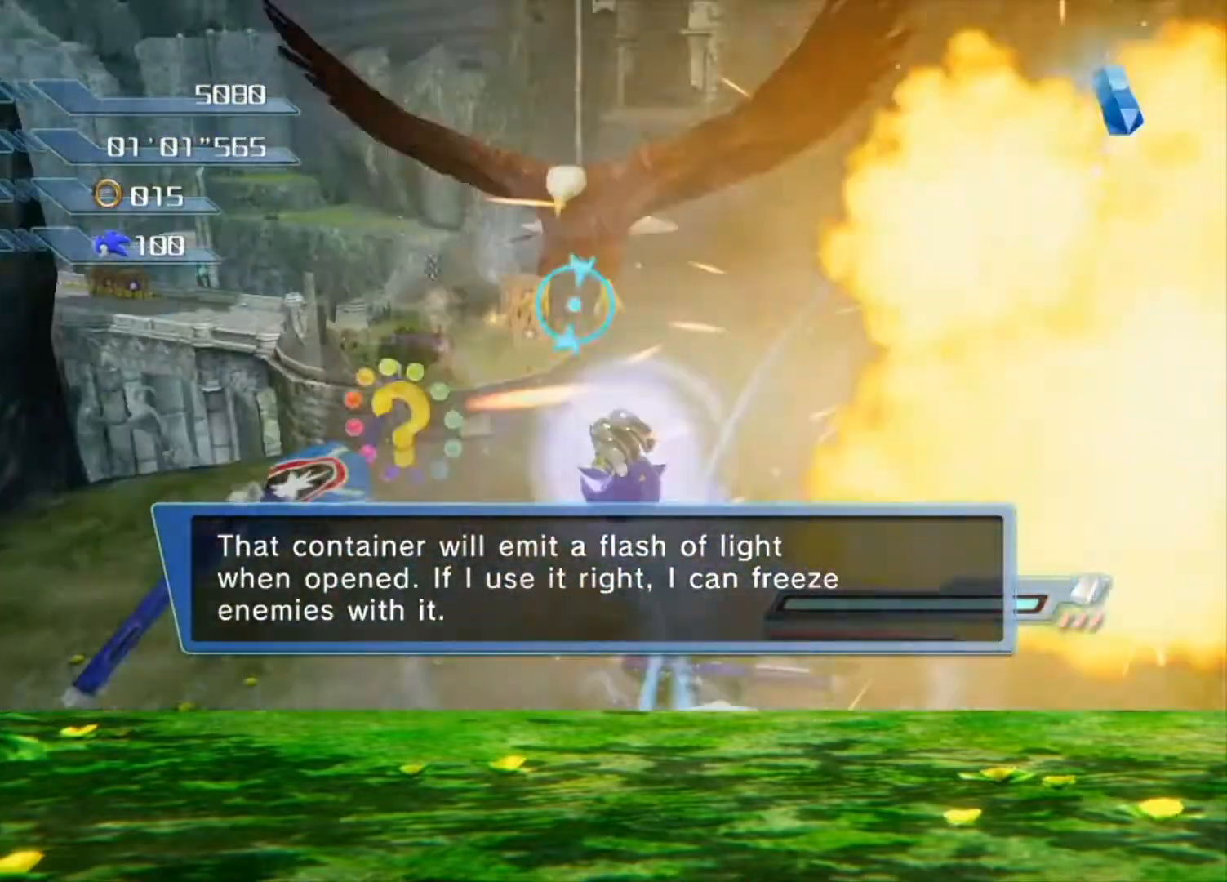
{"buttons": [], "left_stick": "up-left", "right_stick": "center", "events": [[333, "right_stick", "center"]]}
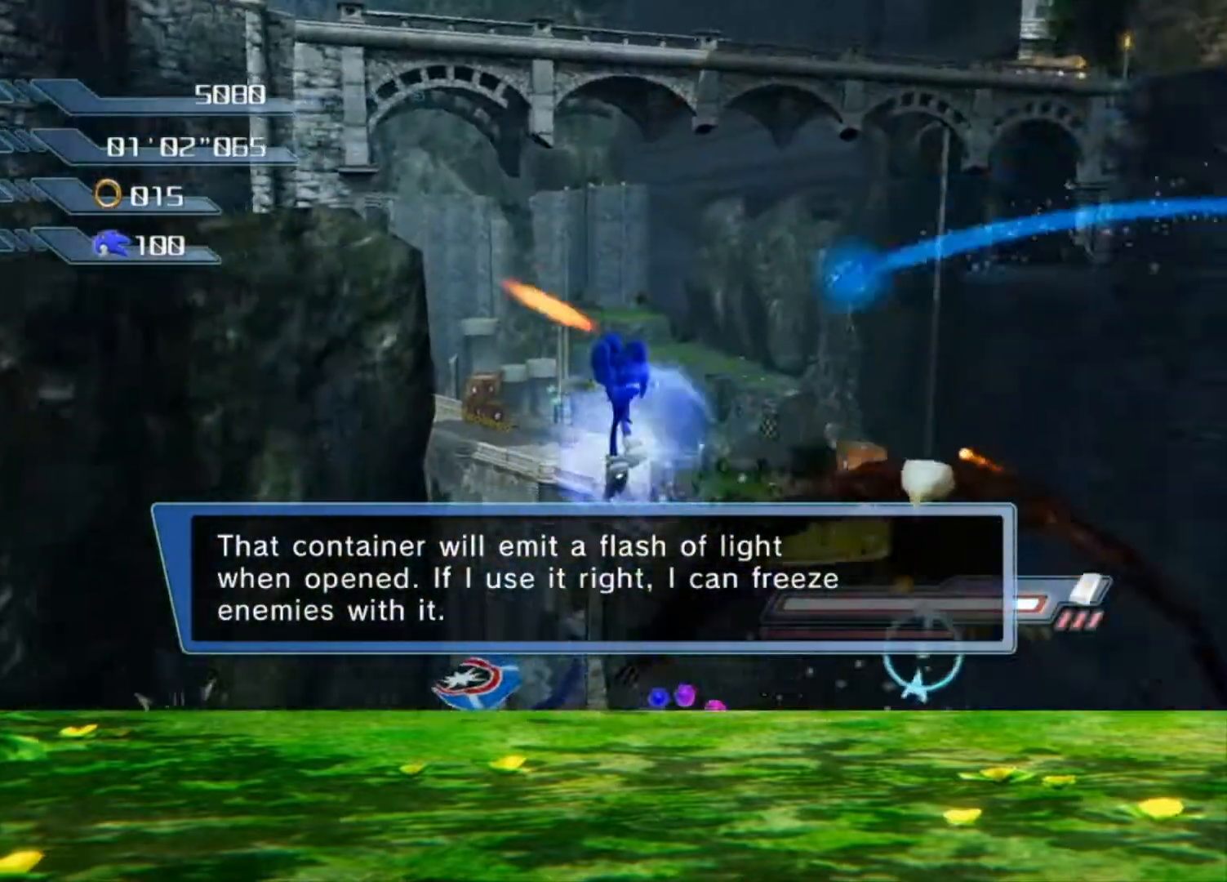
{"buttons": ["X"], "left_stick": "up", "right_stick": "center", "events": [[33, "left_stick", "up"], [133, "X", "down"]]}
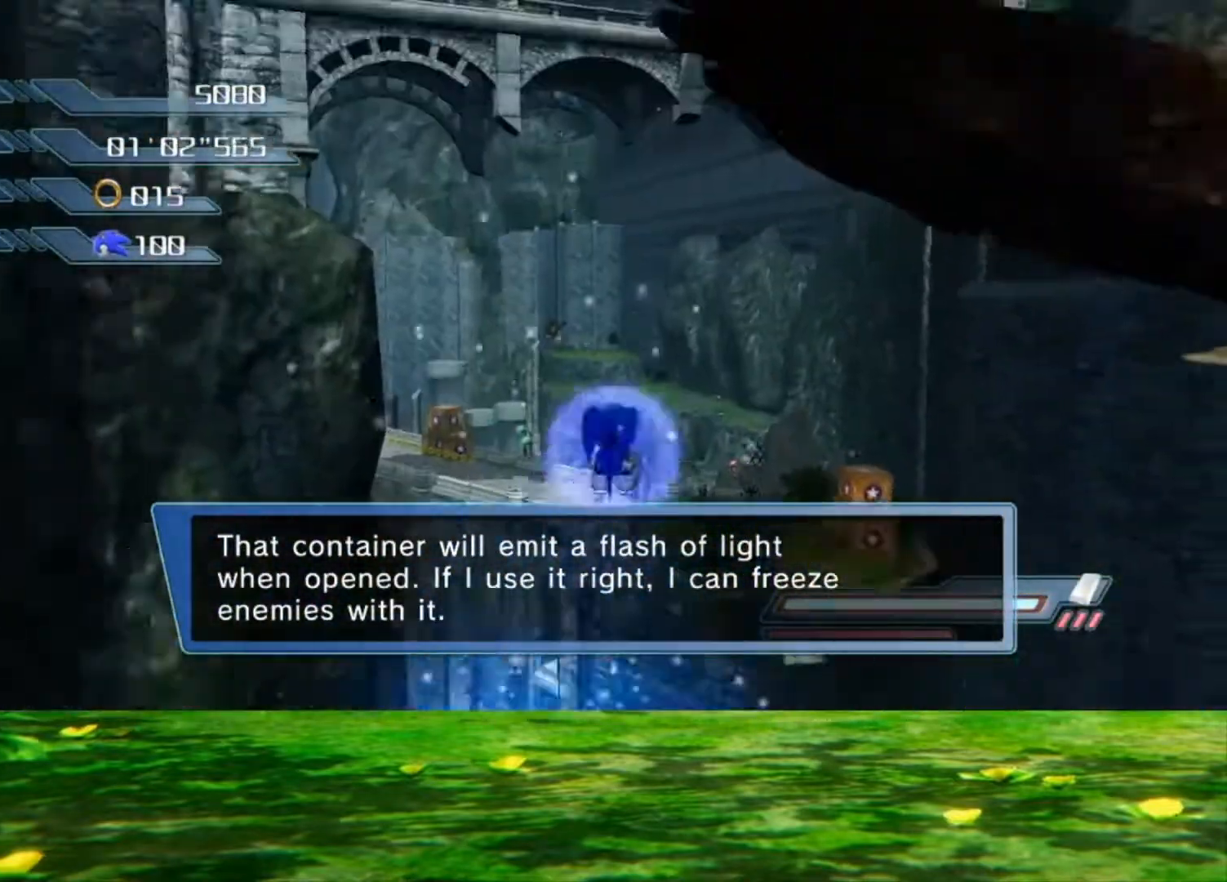
{"buttons": [], "left_stick": "up", "right_stick": "down", "events": [[200, "X", "up"], [433, "right_stick", "down"]]}
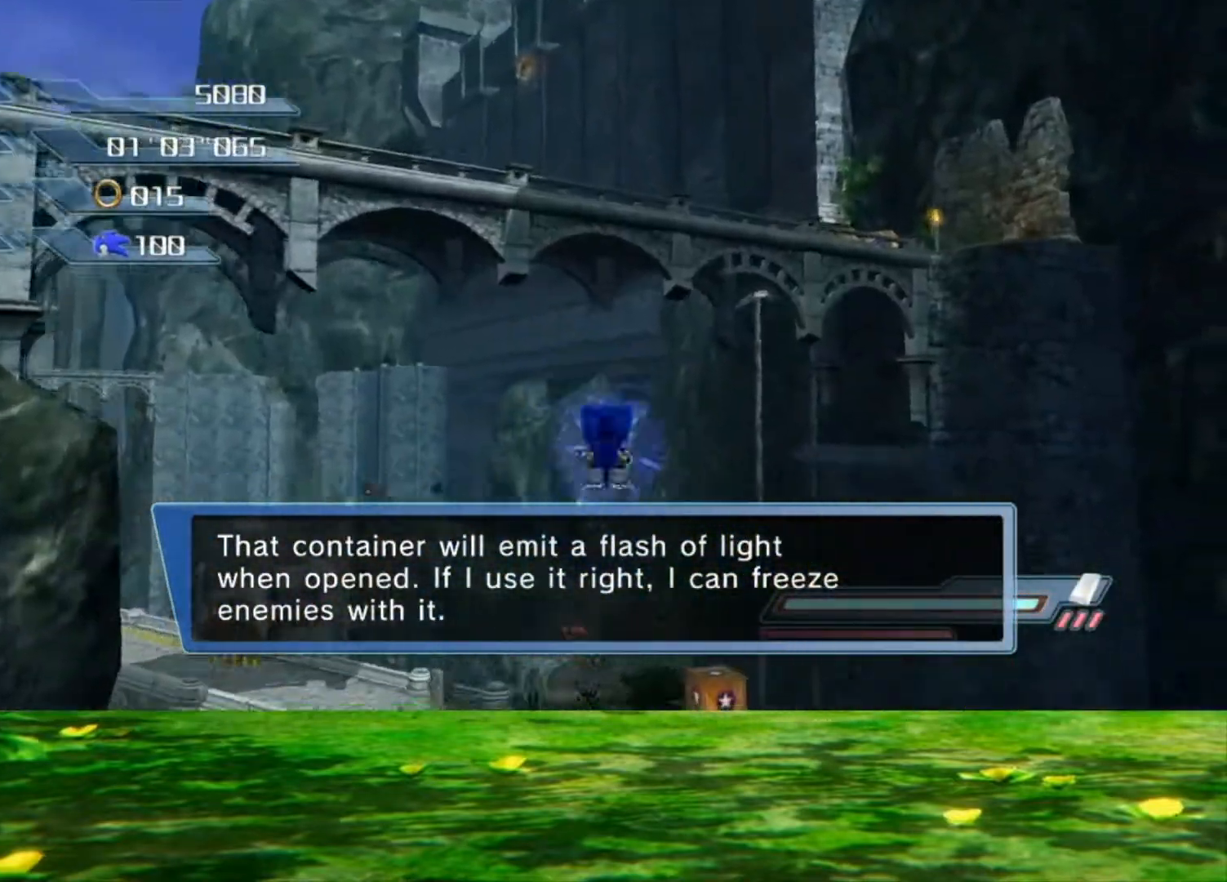
{"buttons": [], "left_stick": "up", "right_stick": "center", "events": [[133, "right_stick", "center"]]}
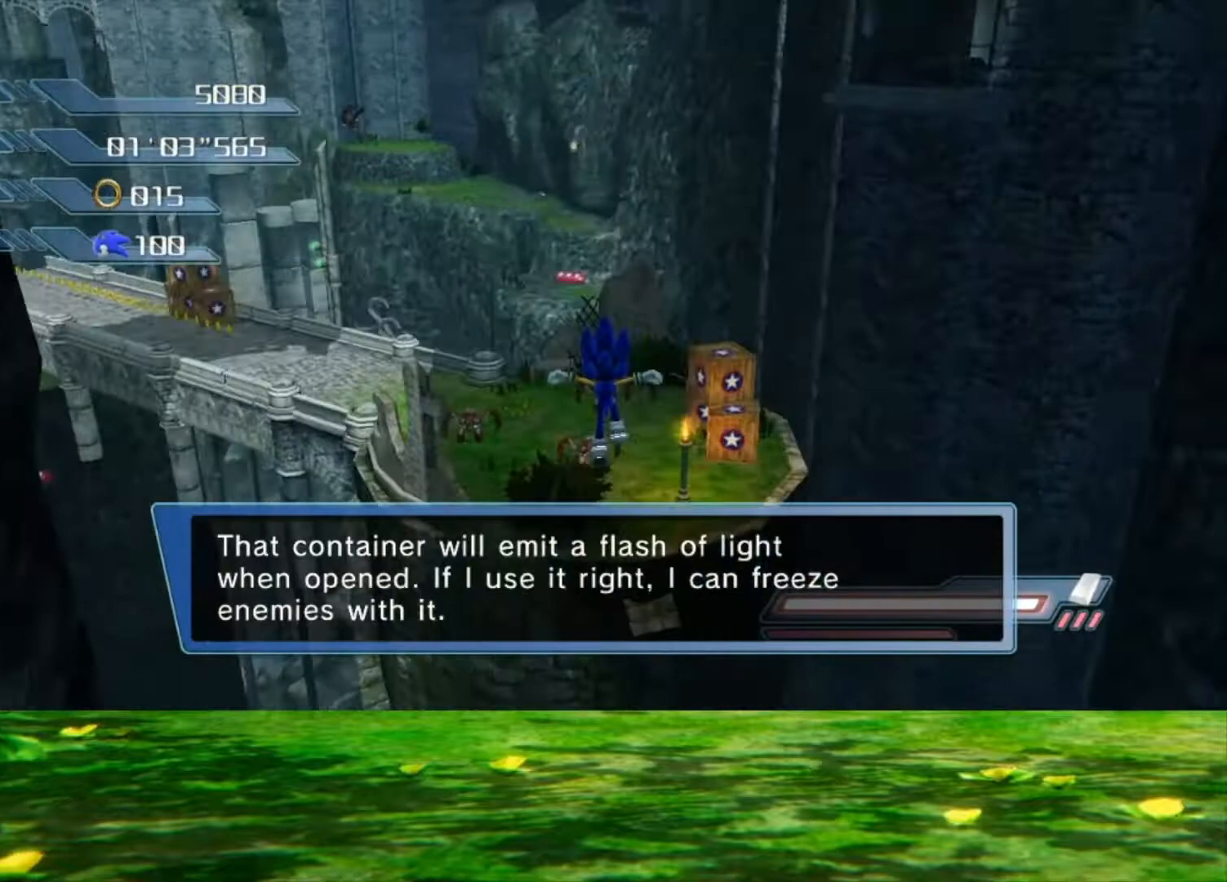
{"buttons": [], "left_stick": "up", "right_stick": "center", "events": [[300, "A", "down"], [433, "A", "up"]]}
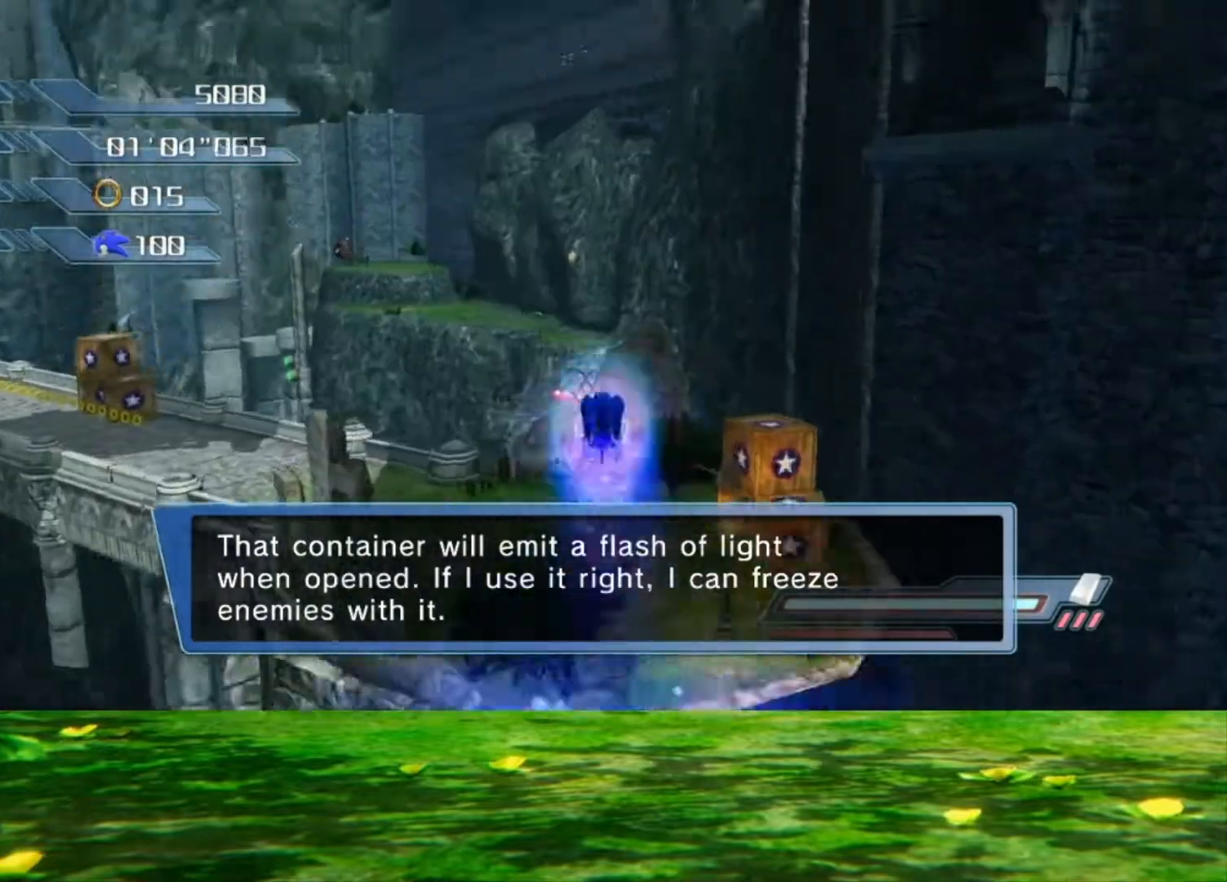
{"buttons": ["X"], "left_stick": "up", "right_stick": "center", "events": [[67, "right_stick", "down"], [233, "right_stick", "center"], [500, "X", "down"]]}
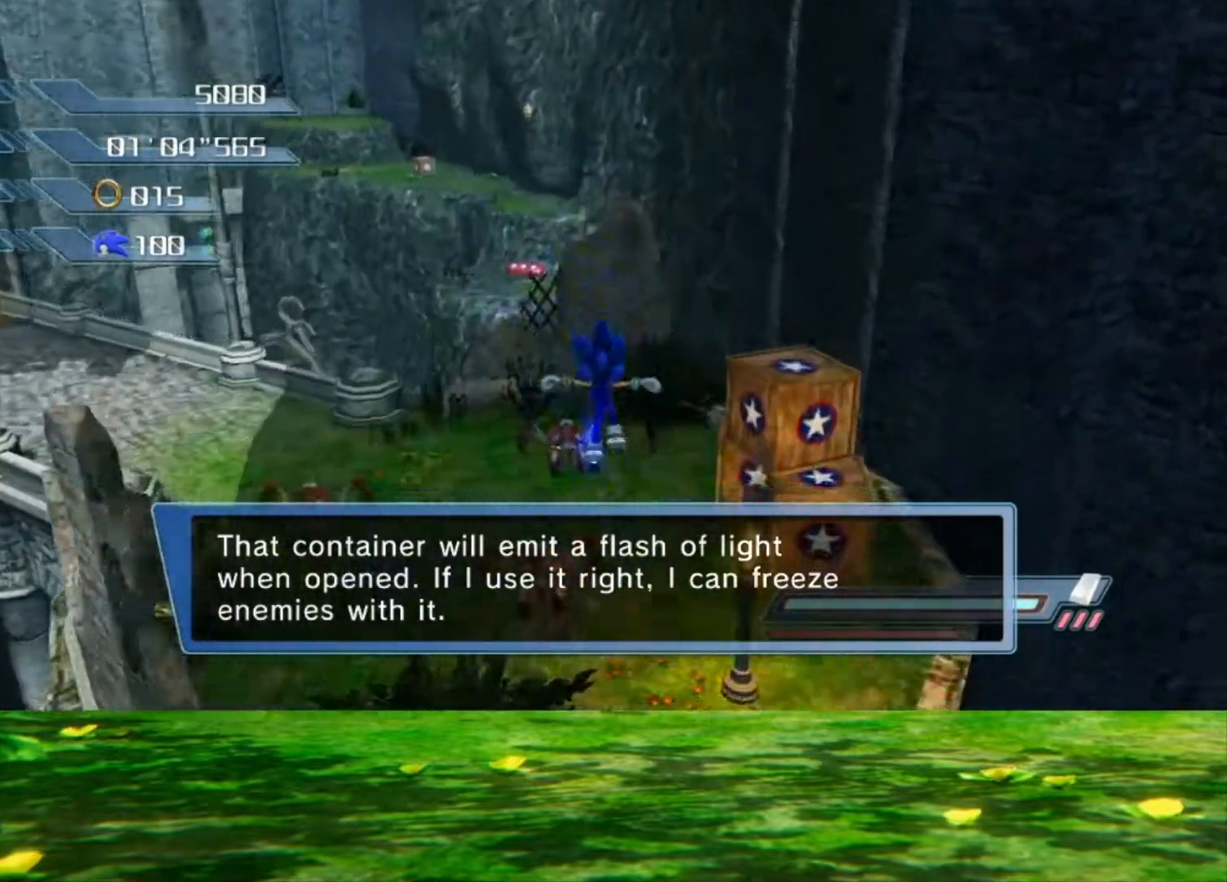
{"buttons": [], "left_stick": "up-right", "right_stick": "center", "events": [[100, "X", "up"], [400, "A", "down"], [500, "A", "up"], [500, "left_stick", "up-right"]]}
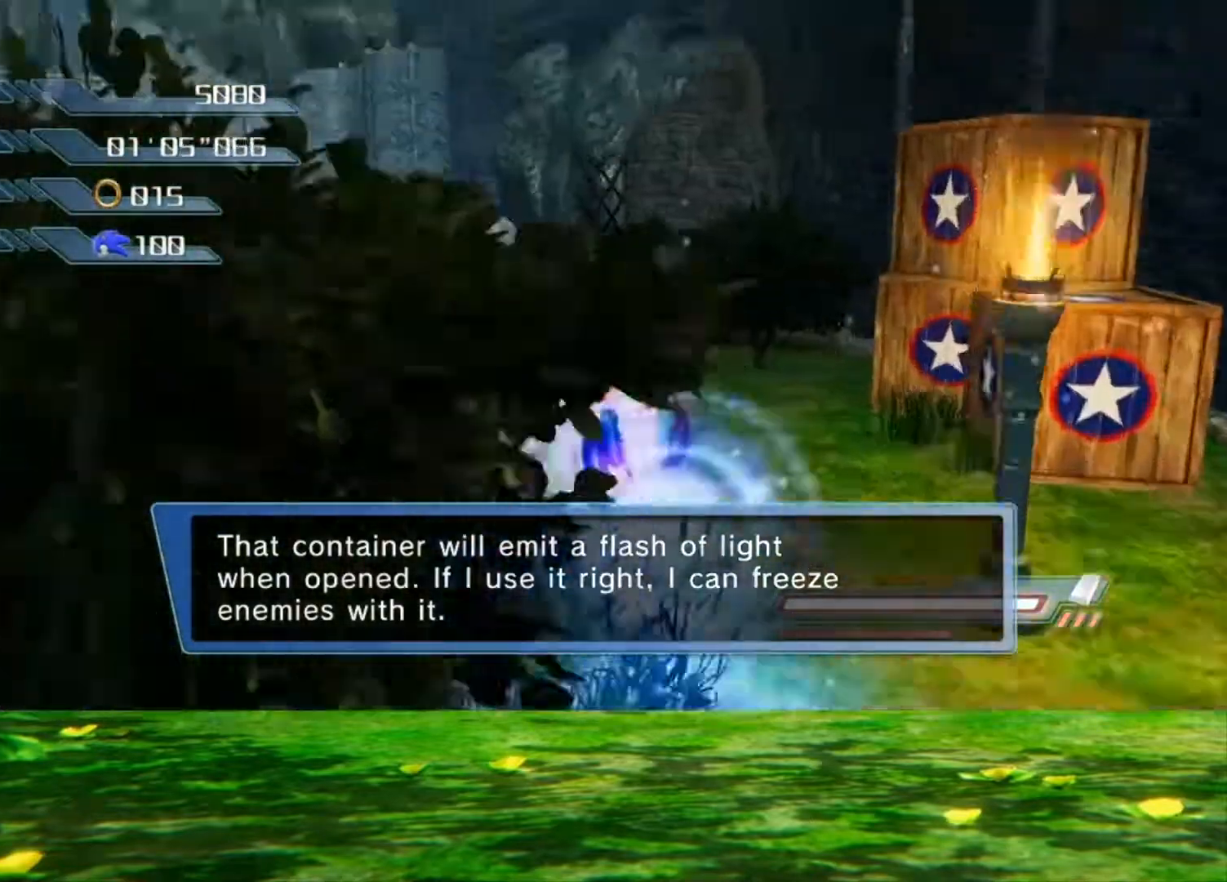
{"buttons": [], "left_stick": "up-left", "right_stick": "right", "events": [[233, "A", "down"], [367, "A", "up"], [433, "left_stick", "up-left"], [500, "right_stick", "right"]]}
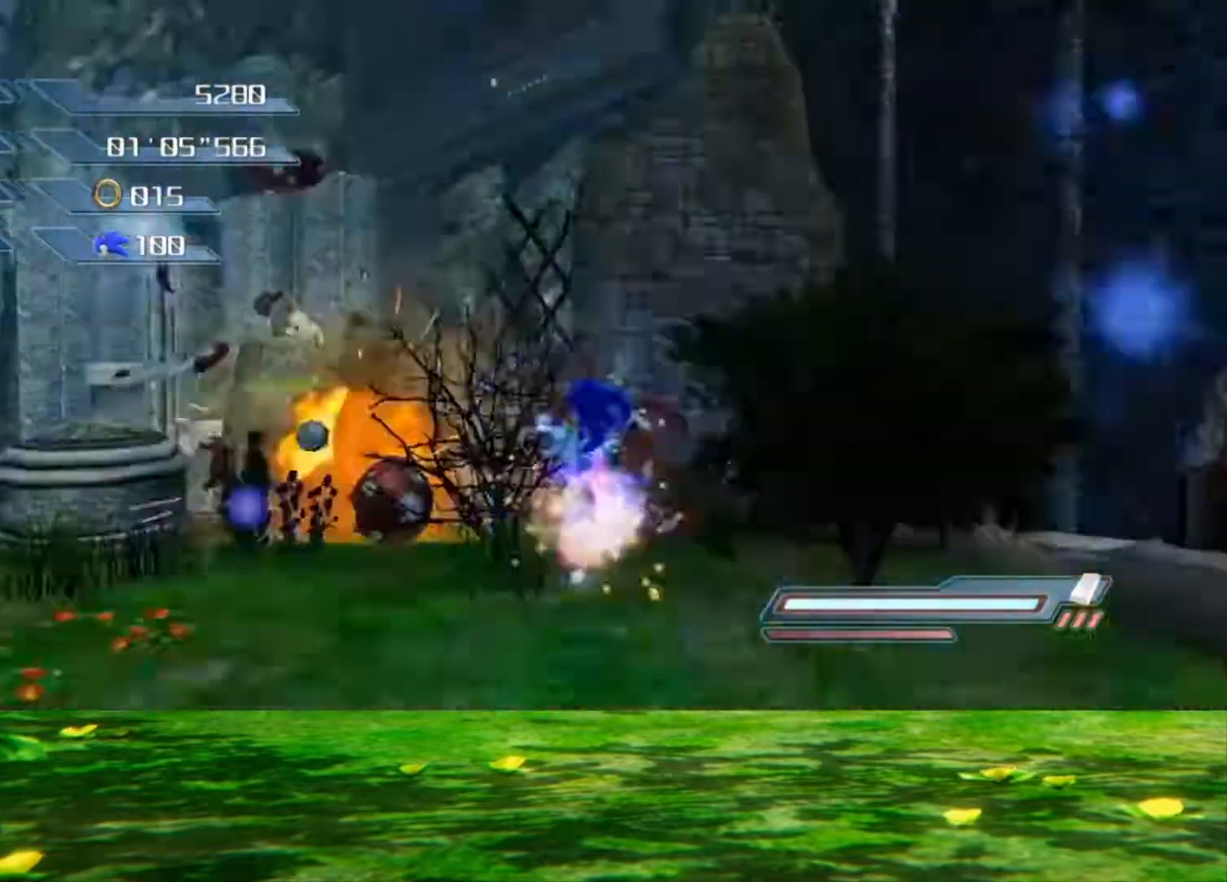
{"buttons": [], "left_stick": "up", "right_stick": "left", "events": [[67, "left_stick", "down-left"], [133, "right_stick", "center"], [200, "A", "down"], [333, "A", "up"], [400, "left_stick", "up"], [433, "right_stick", "left"]]}
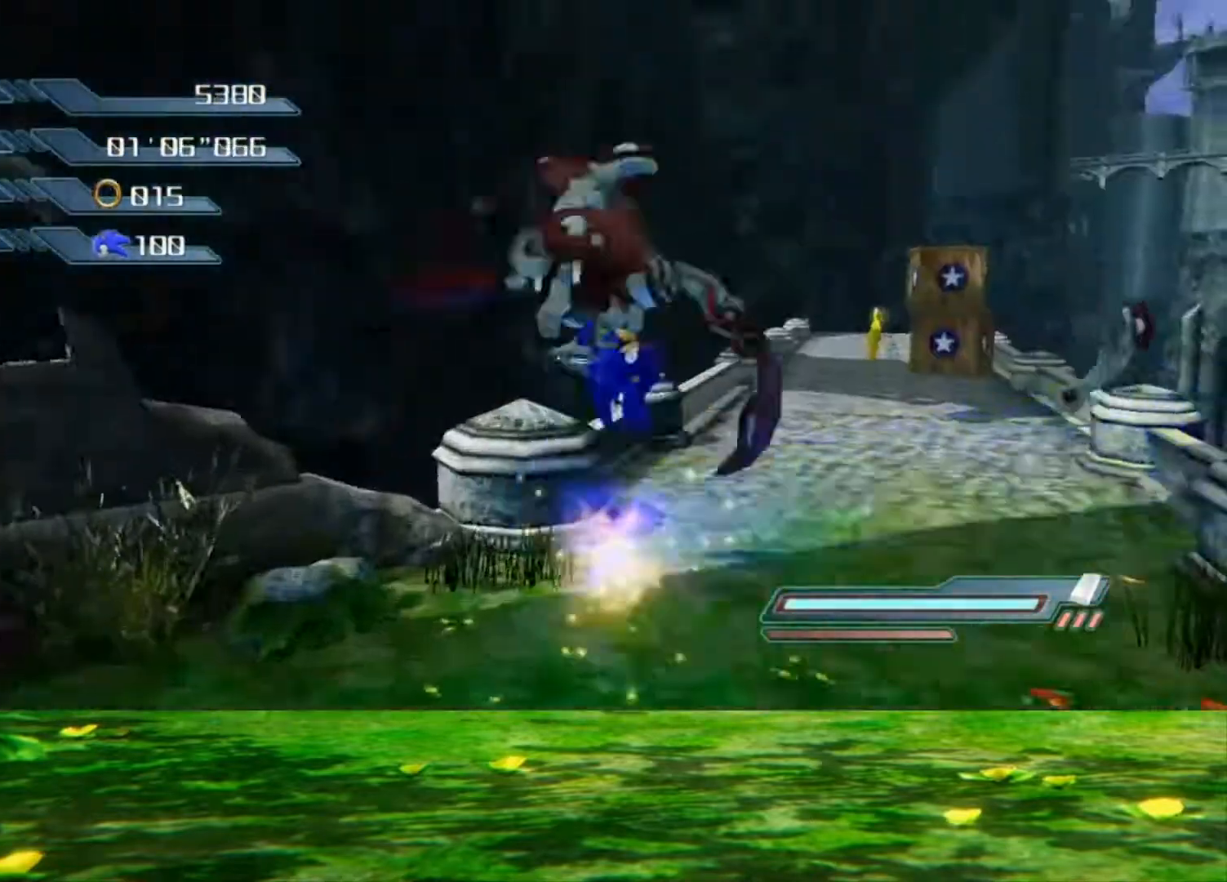
{"buttons": [], "left_stick": "up", "right_stick": "center", "events": [[133, "right_stick", "center"], [267, "A", "down"], [433, "A", "up"]]}
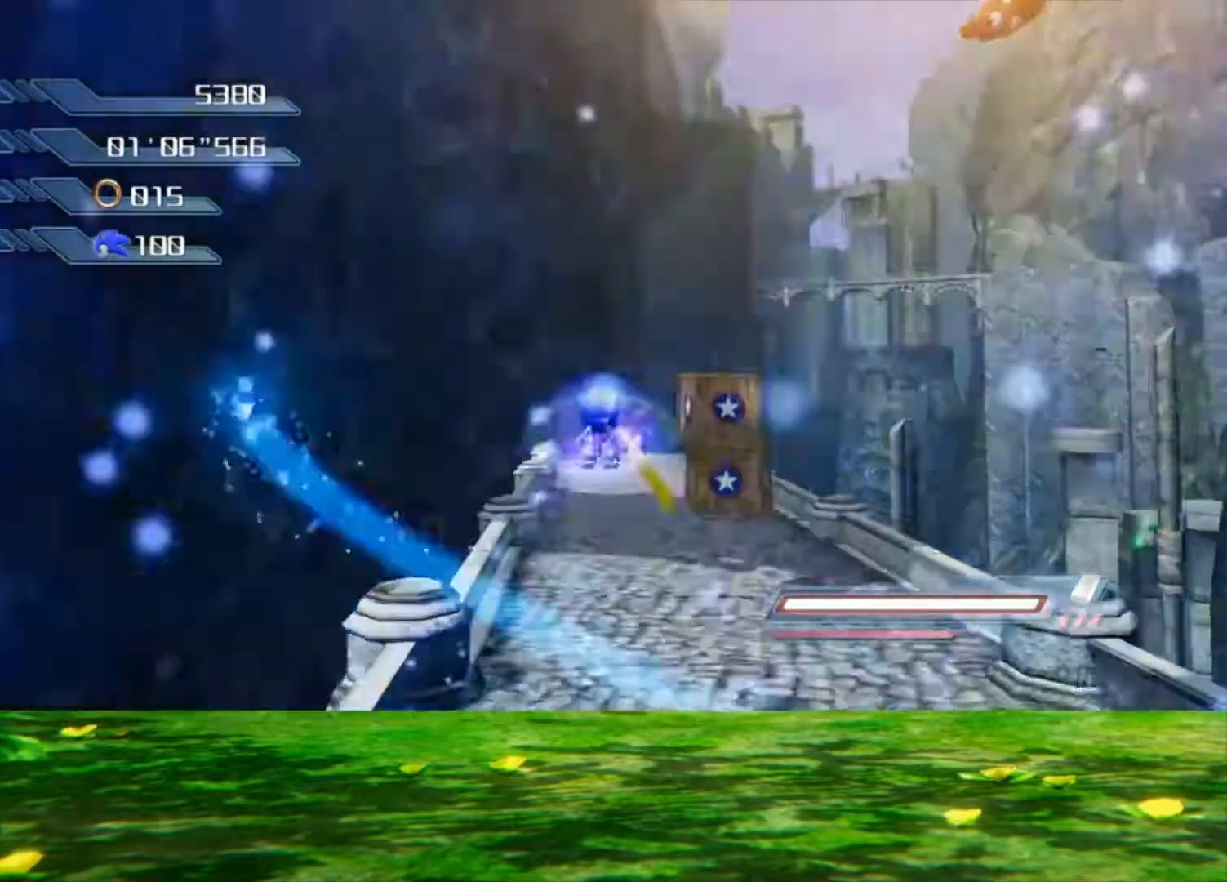
{"buttons": [], "left_stick": "up", "right_stick": "center", "events": []}